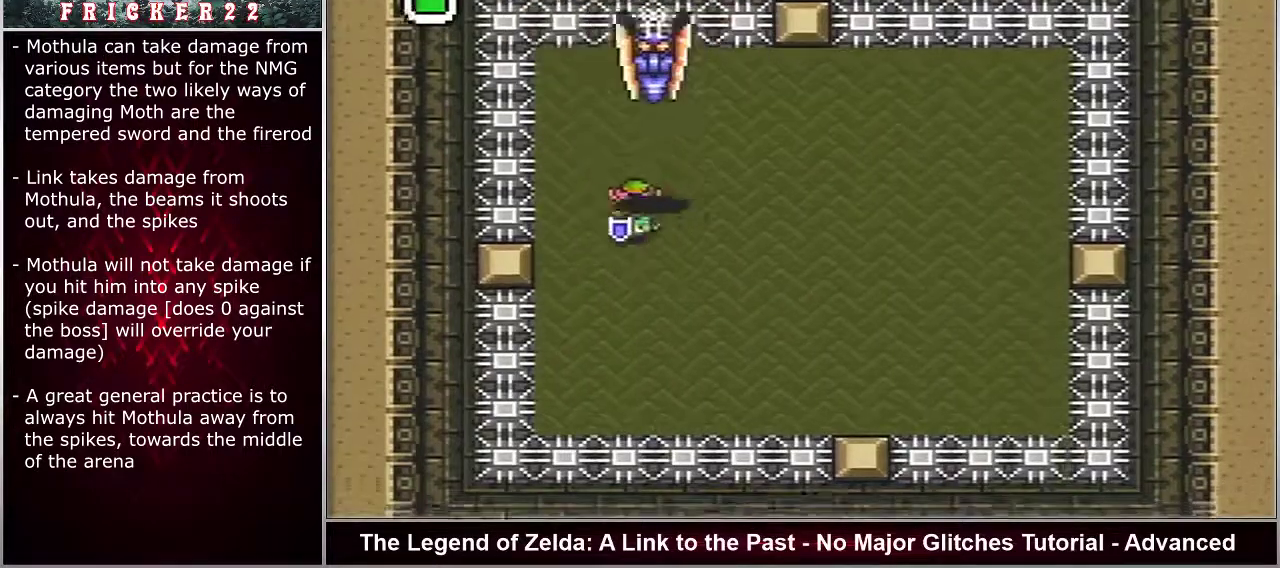
Gameplay with a controller (Nintendo layout); each line is a JSON object with the inputs held at the frame after it (dt_ms = milliseconds from this image to that frame). "events" lists button and stick changes between this image and that frame as [ms after this image, input, new state], when the widget could be followed in between. Not read: DPAD_UP L3 R3.
{"dt_ms": 200, "buttons": ["B"], "events": [[133, "DPAD_DOWN", "up"], [150, "DPAD_RIGHT", "up"], [183, "B", "down"]]}
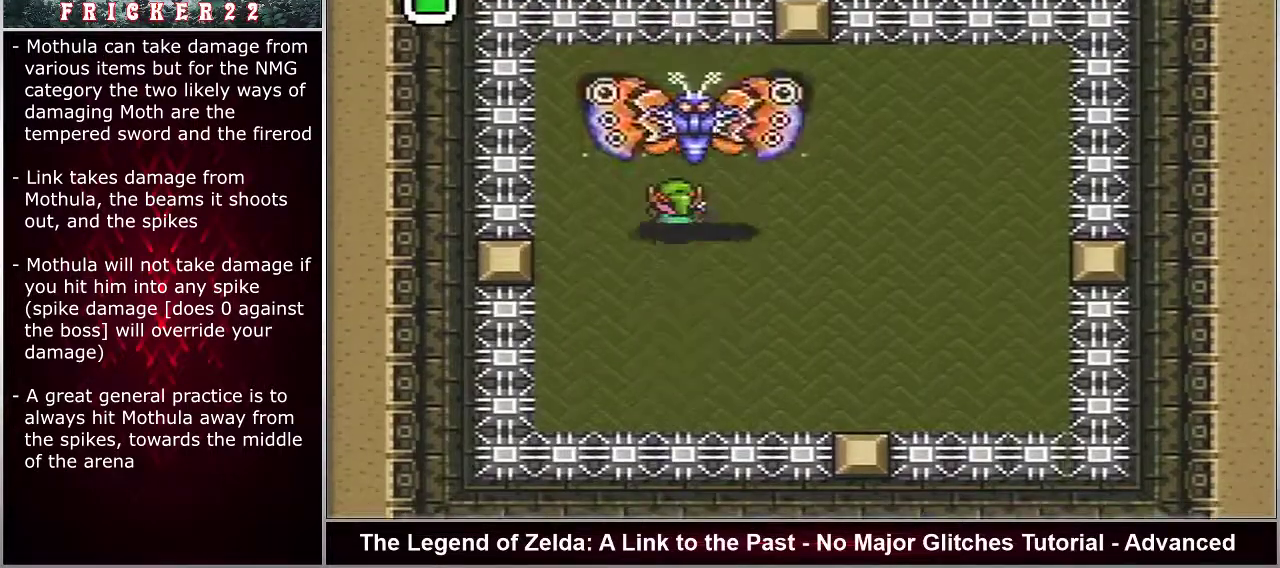
{"dt_ms": 200, "buttons": ["DPAD_RIGHT"], "events": [[50, "B", "up"], [117, "DPAD_RIGHT", "down"]]}
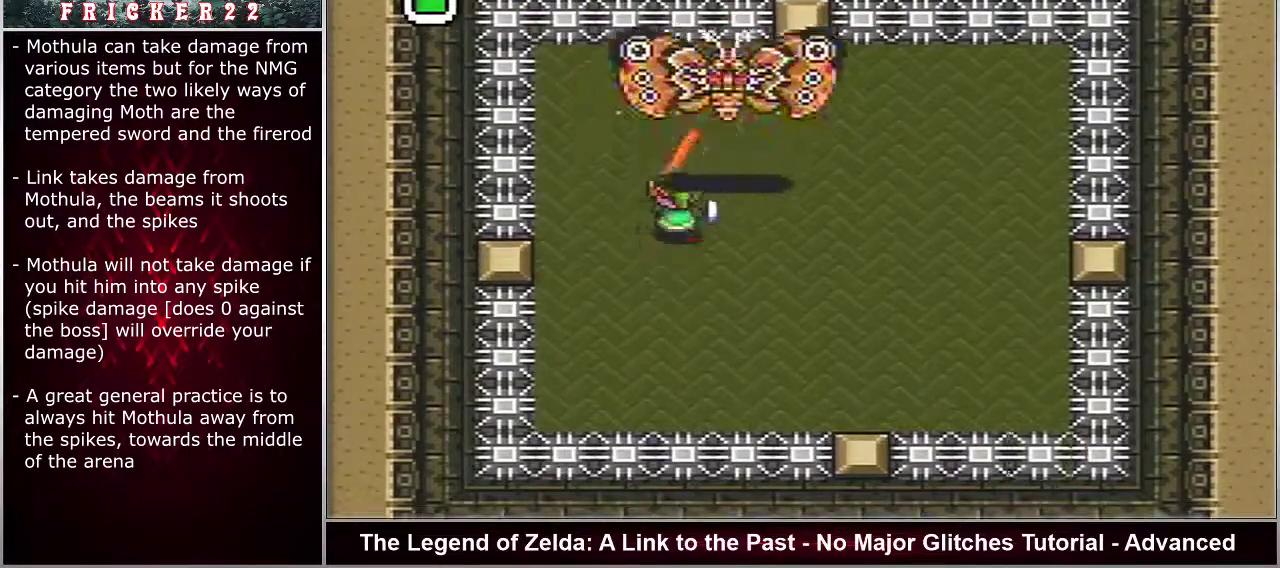
{"dt_ms": 200, "buttons": ["DPAD_RIGHT"], "events": []}
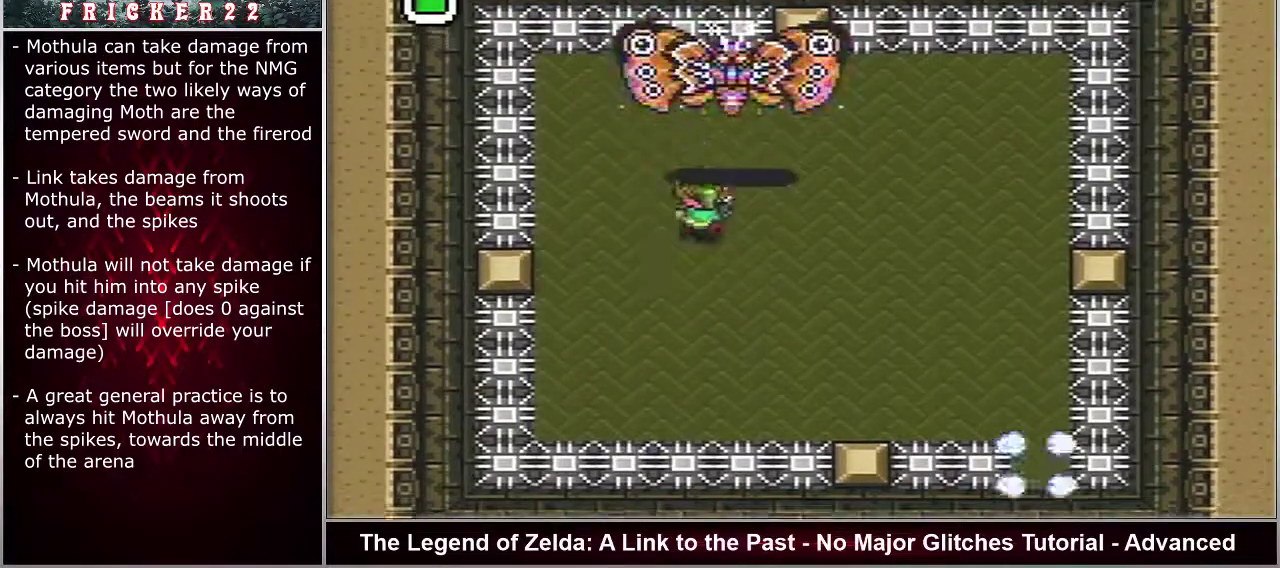
{"dt_ms": 200, "buttons": [], "events": [[183, "DPAD_RIGHT", "up"]]}
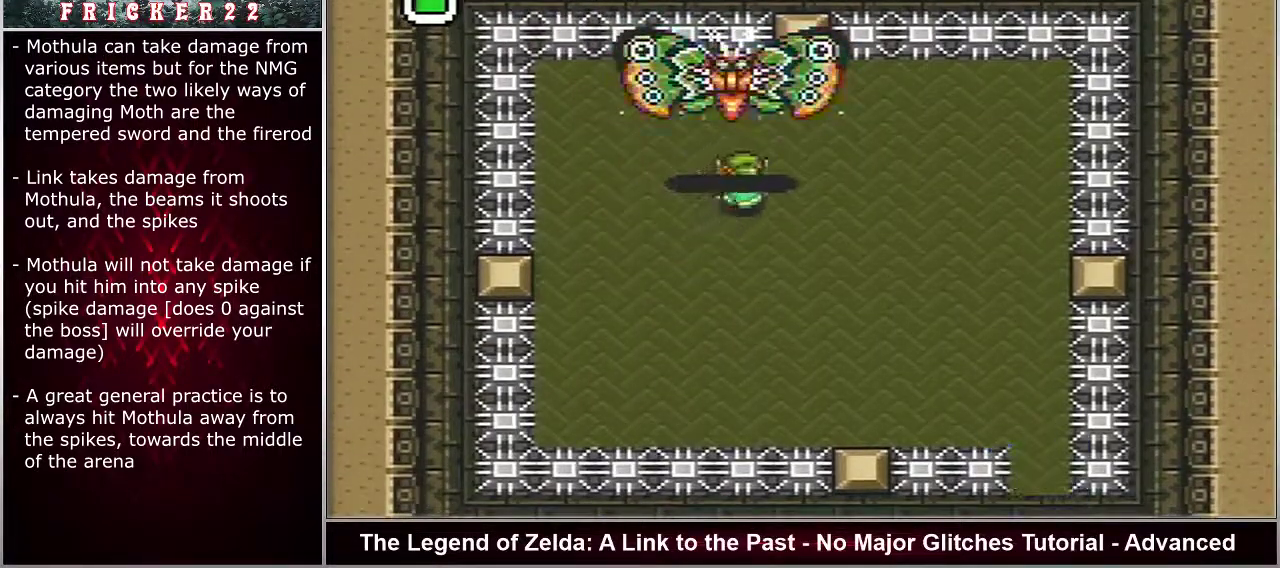
{"dt_ms": 500, "buttons": ["A"], "events": [[500, "A", "down"]]}
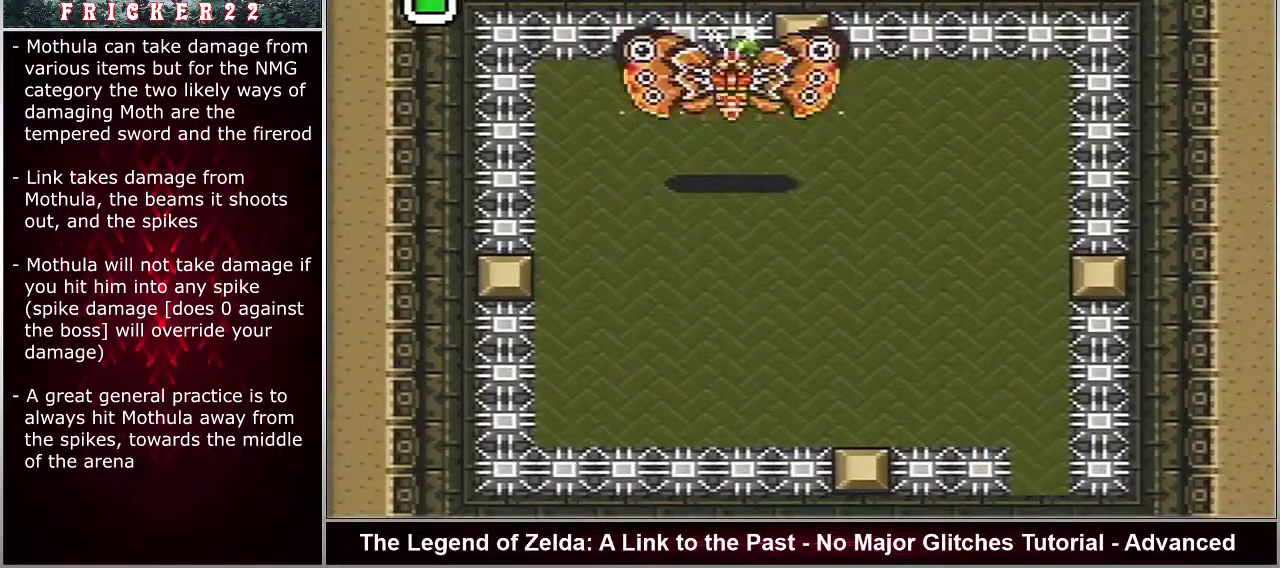
{"dt_ms": 500, "buttons": ["A"], "events": []}
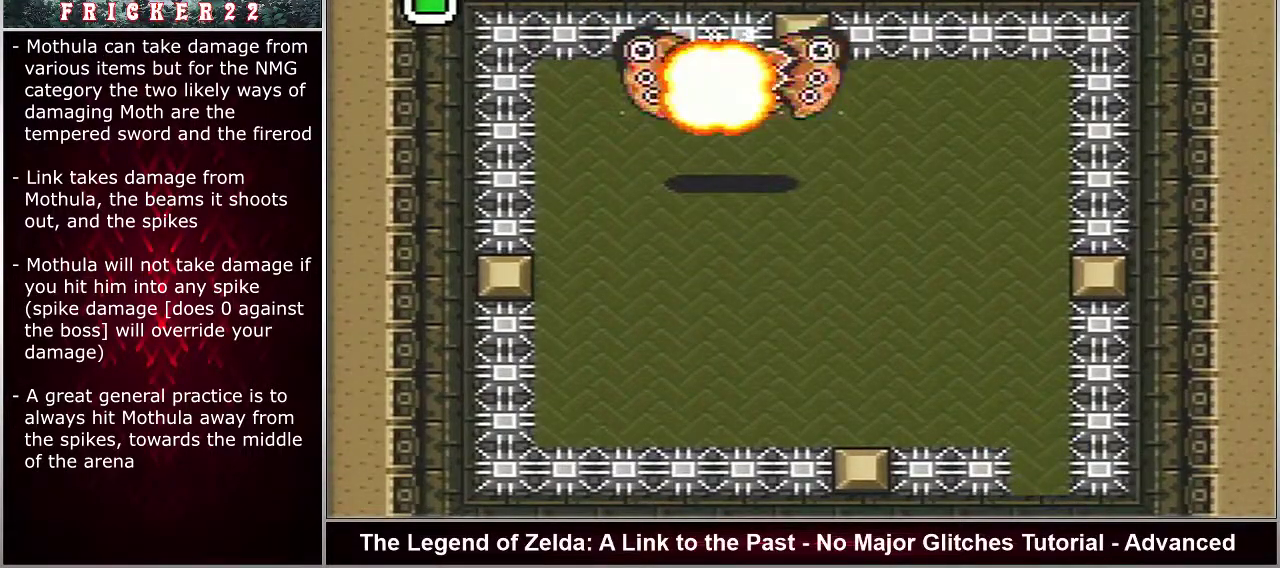
{"dt_ms": 500, "buttons": ["A"], "events": []}
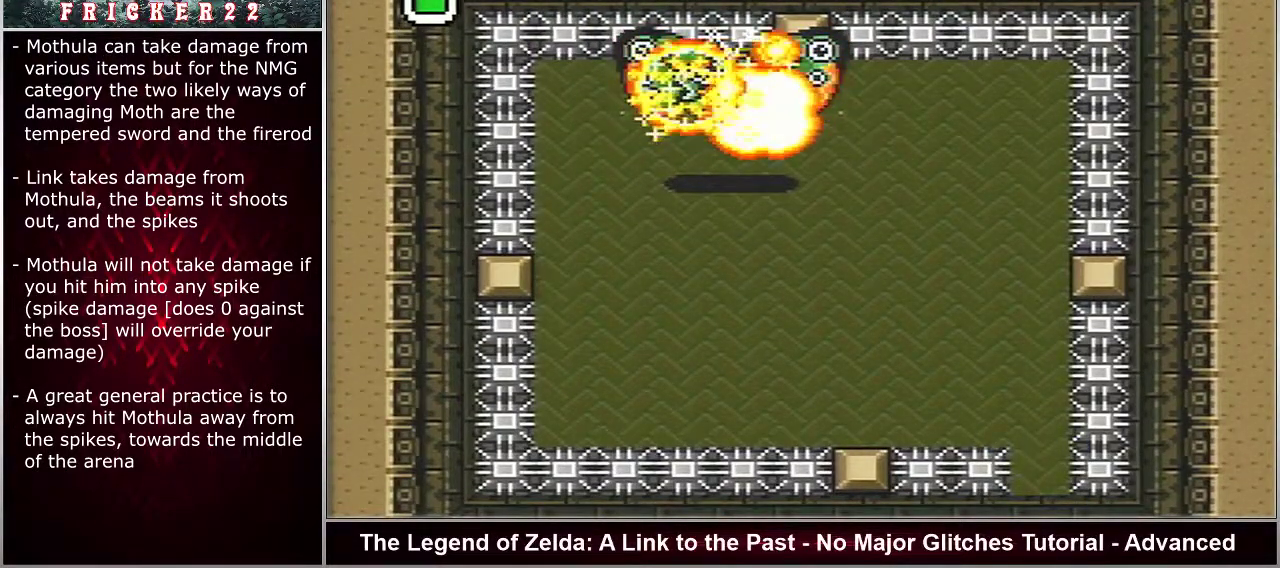
{"dt_ms": 500, "buttons": ["A"], "events": []}
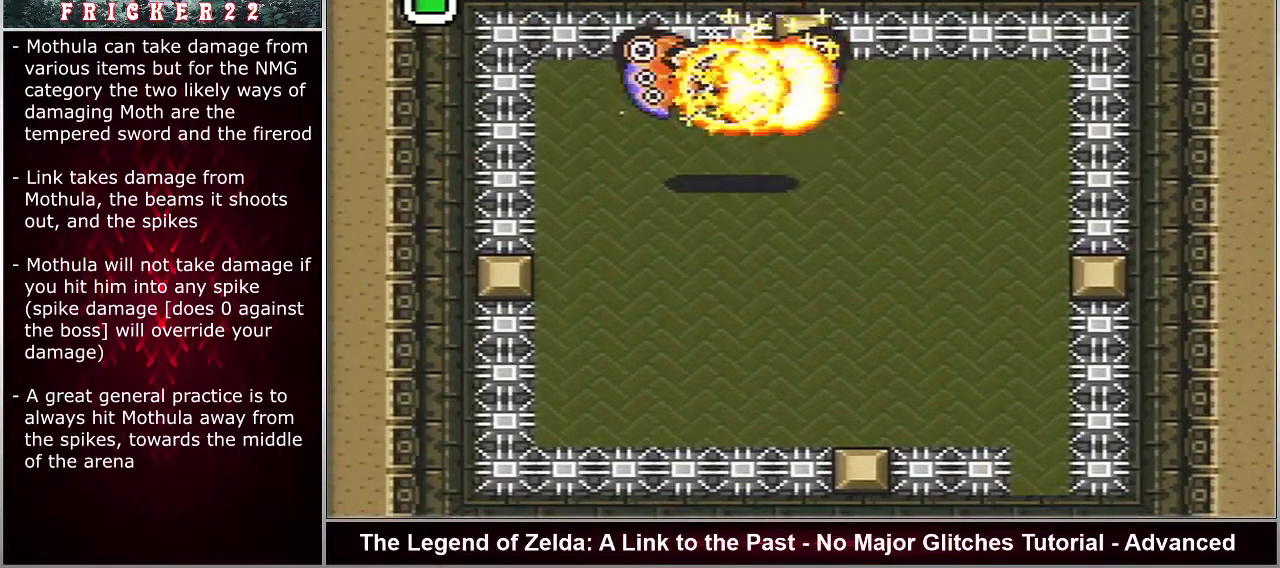
{"dt_ms": 500, "buttons": ["DPAD_RIGHT"], "events": [[450, "A", "up"], [450, "DPAD_RIGHT", "down"]]}
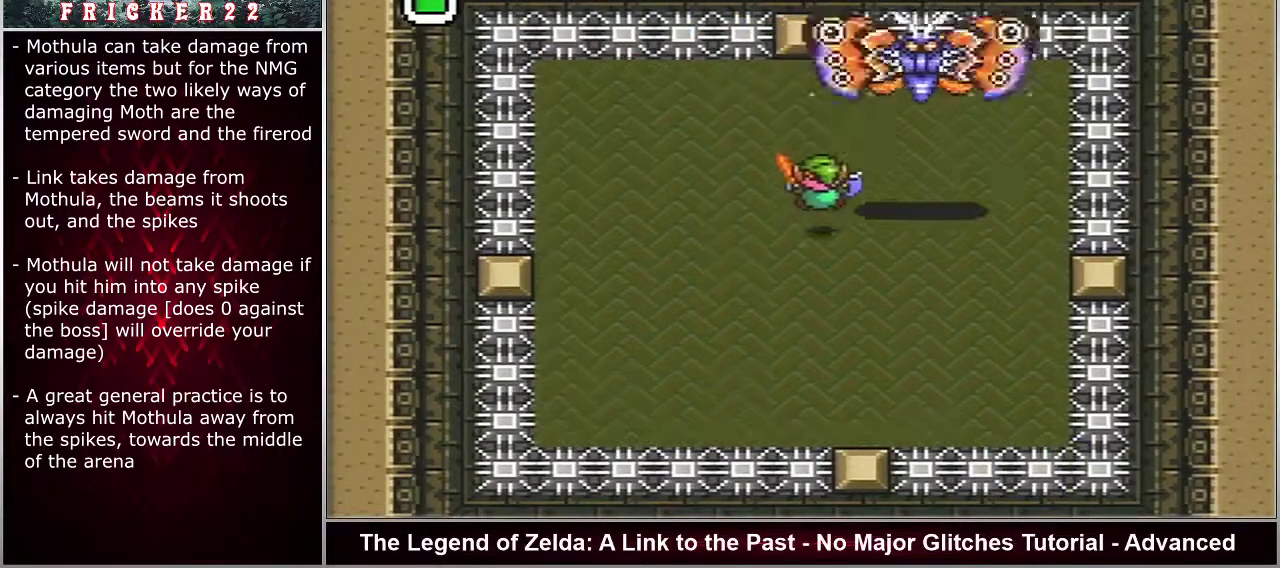
{"dt_ms": 500, "buttons": ["DPAD_DOWN", "DPAD_RIGHT"], "events": [[217, "DPAD_DOWN", "down"], [317, "DPAD_DOWN", "up"], [450, "DPAD_DOWN", "down"]]}
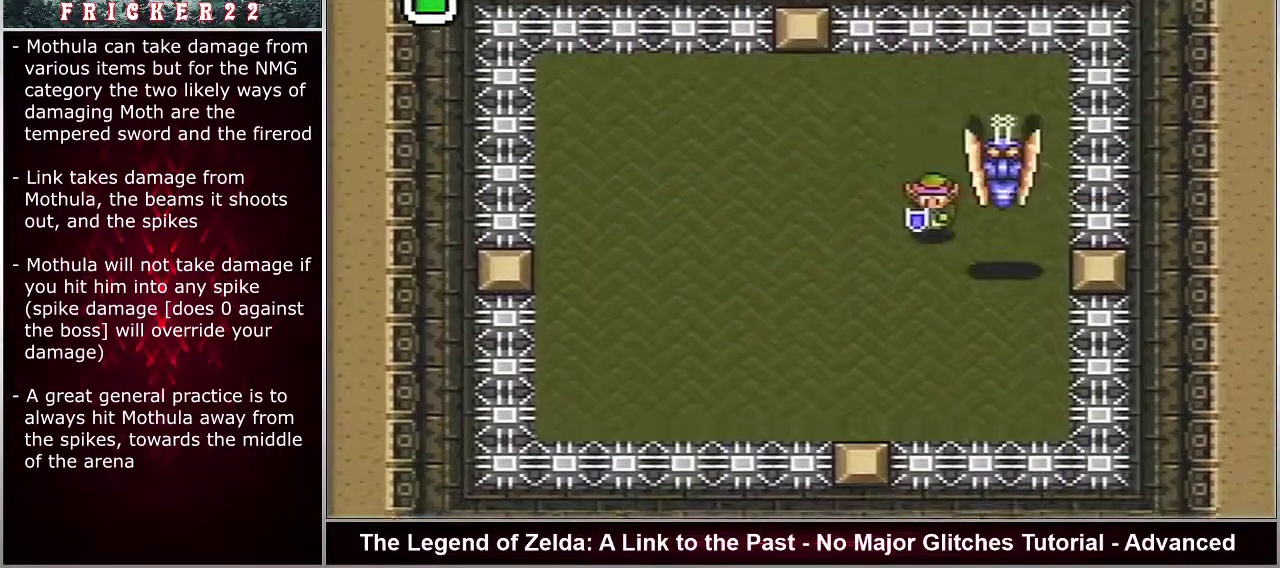
{"dt_ms": 400, "buttons": [], "events": [[383, "DPAD_DOWN", "up"], [400, "DPAD_RIGHT", "up"]]}
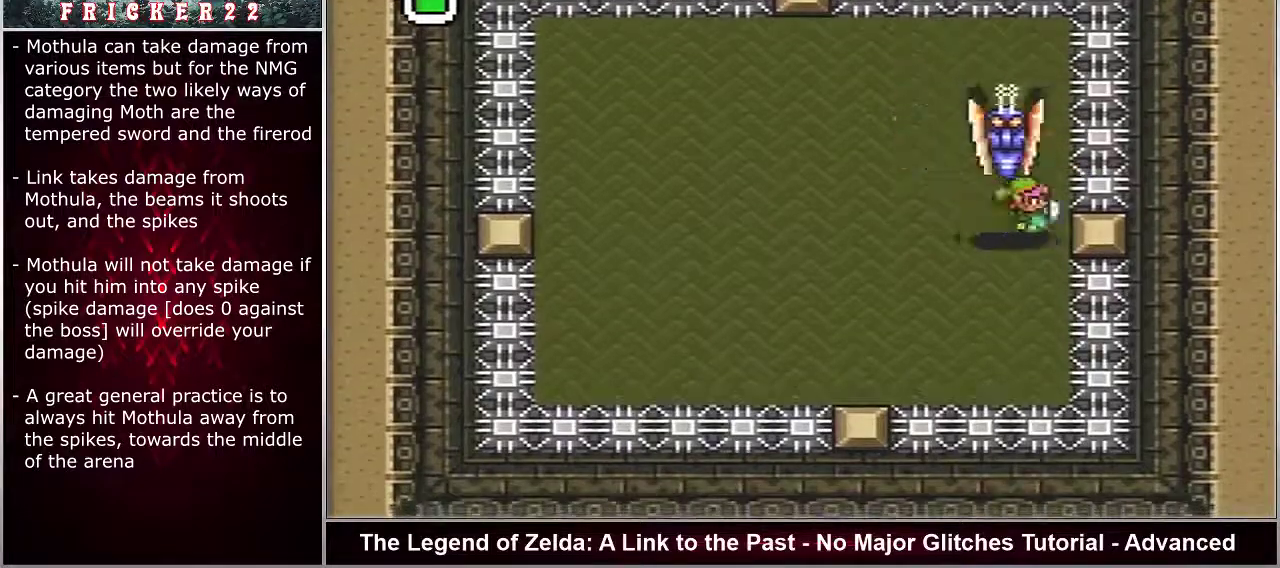
{"dt_ms": 600, "buttons": ["DPAD_LEFT"], "events": [[67, "B", "down"], [133, "B", "up"], [167, "DPAD_DOWN", "down"], [167, "DPAD_LEFT", "down"], [533, "DPAD_DOWN", "up"]]}
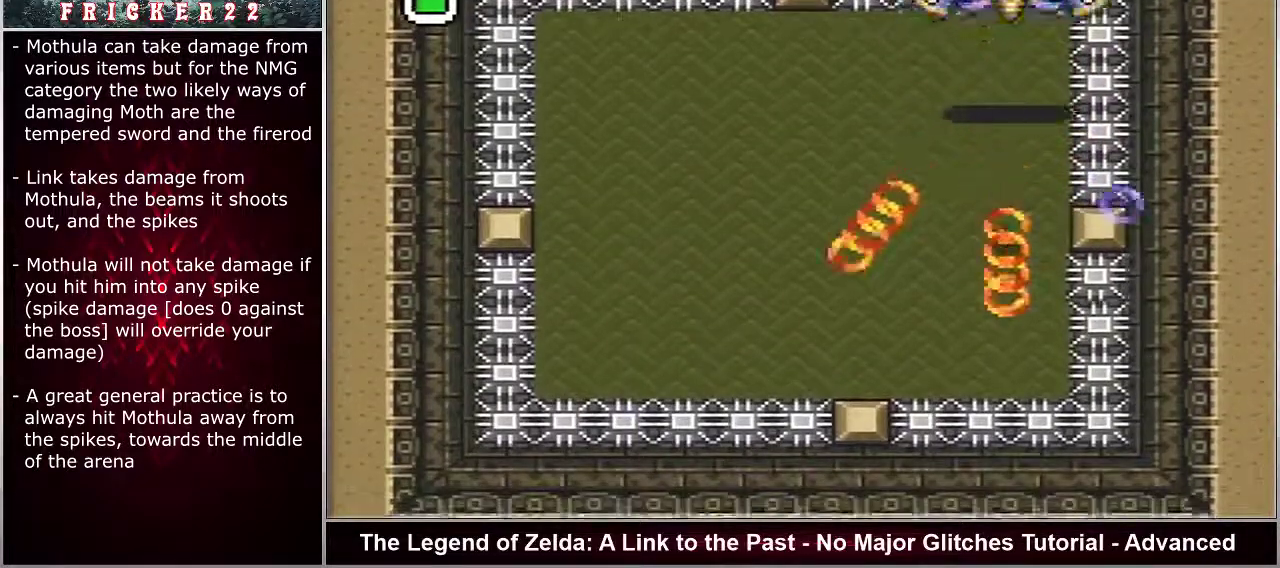
{"dt_ms": 500, "buttons": ["DPAD_LEFT"], "events": []}
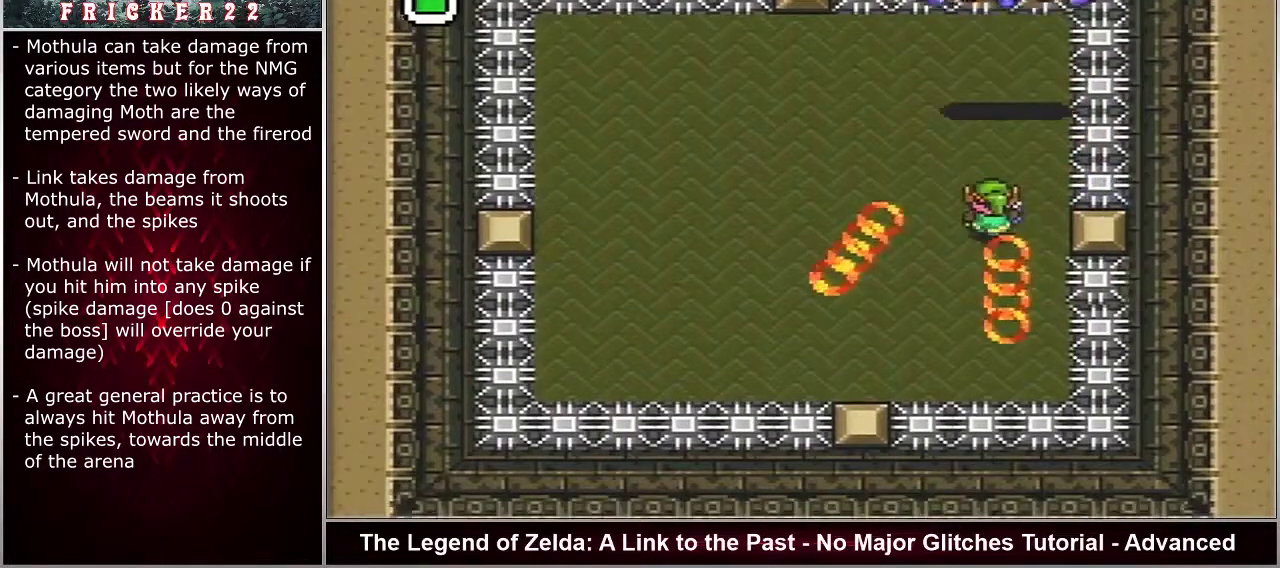
{"dt_ms": 700, "buttons": ["A", "B"], "events": [[617, "A", "down"], [617, "B", "down"], [617, "DPAD_LEFT", "up"]]}
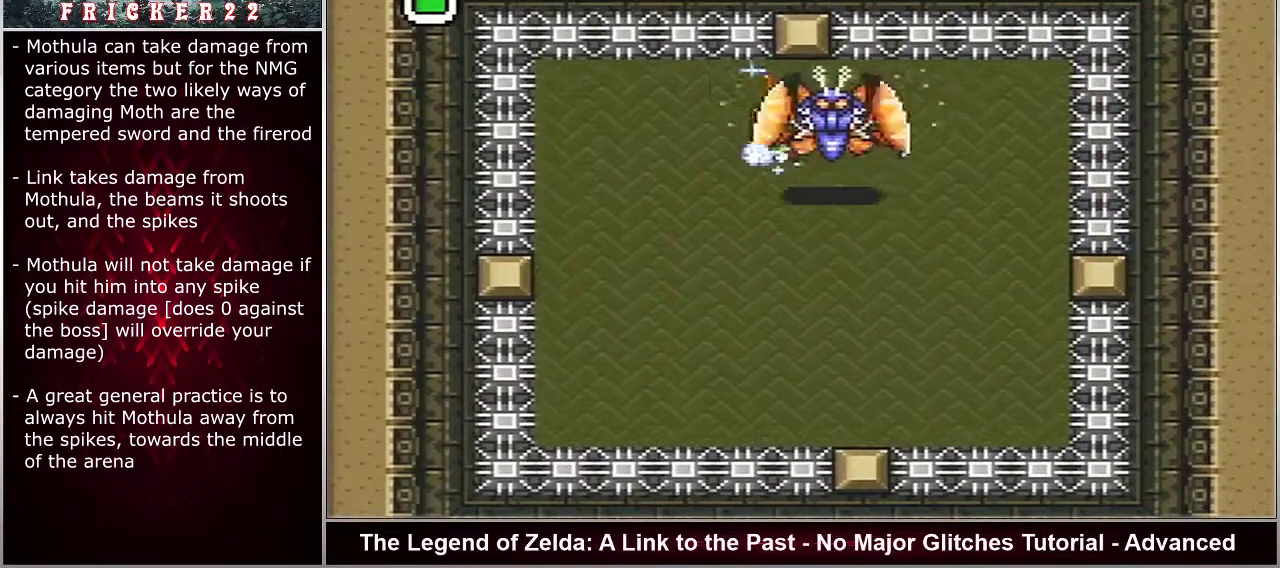
{"dt_ms": 300, "buttons": ["A", "B"], "events": []}
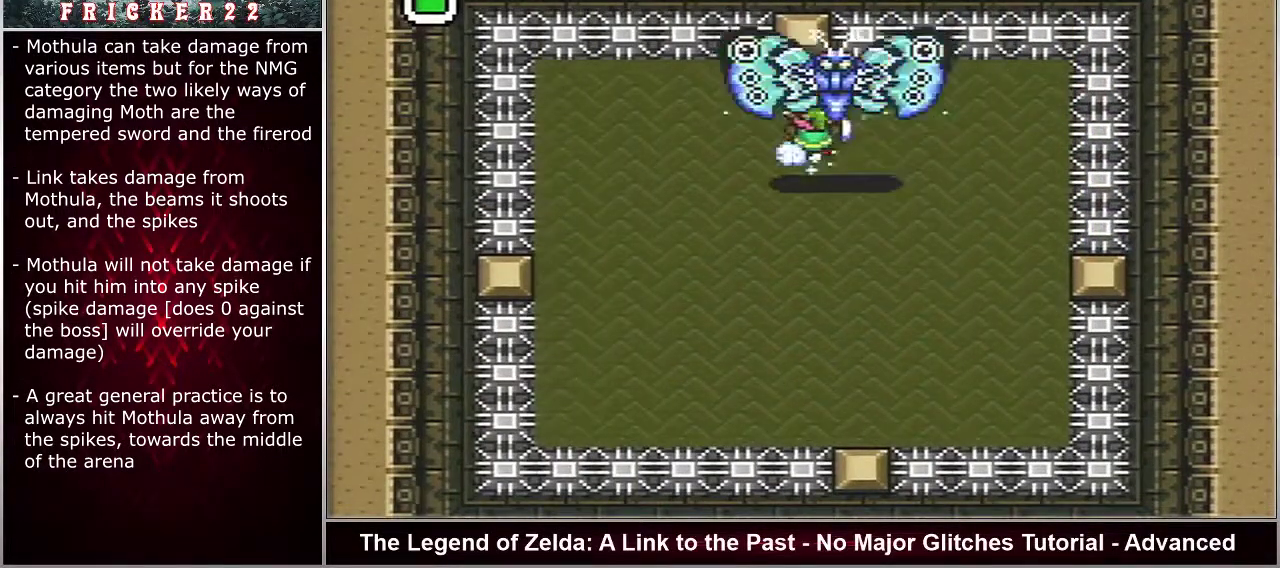
{"dt_ms": 300, "buttons": ["DPAD_DOWN"], "events": [[217, "DPAD_DOWN", "down"], [283, "B", "up"], [300, "A", "up"]]}
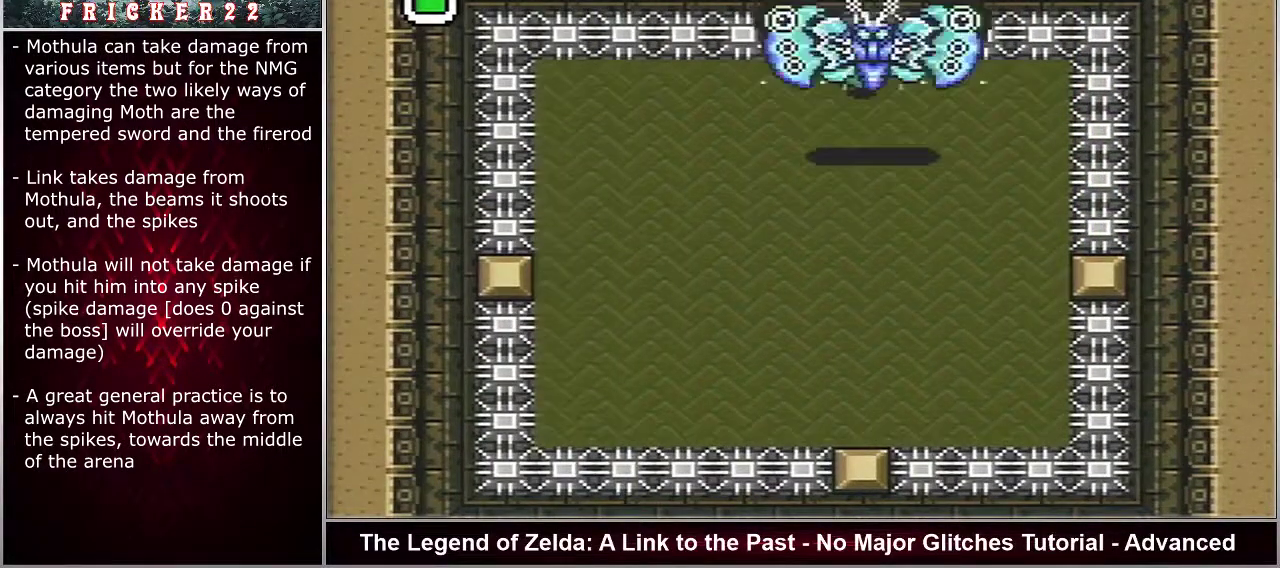
{"dt_ms": 300, "buttons": ["DPAD_DOWN", "DPAD_RIGHT"], "events": [[250, "DPAD_RIGHT", "down"]]}
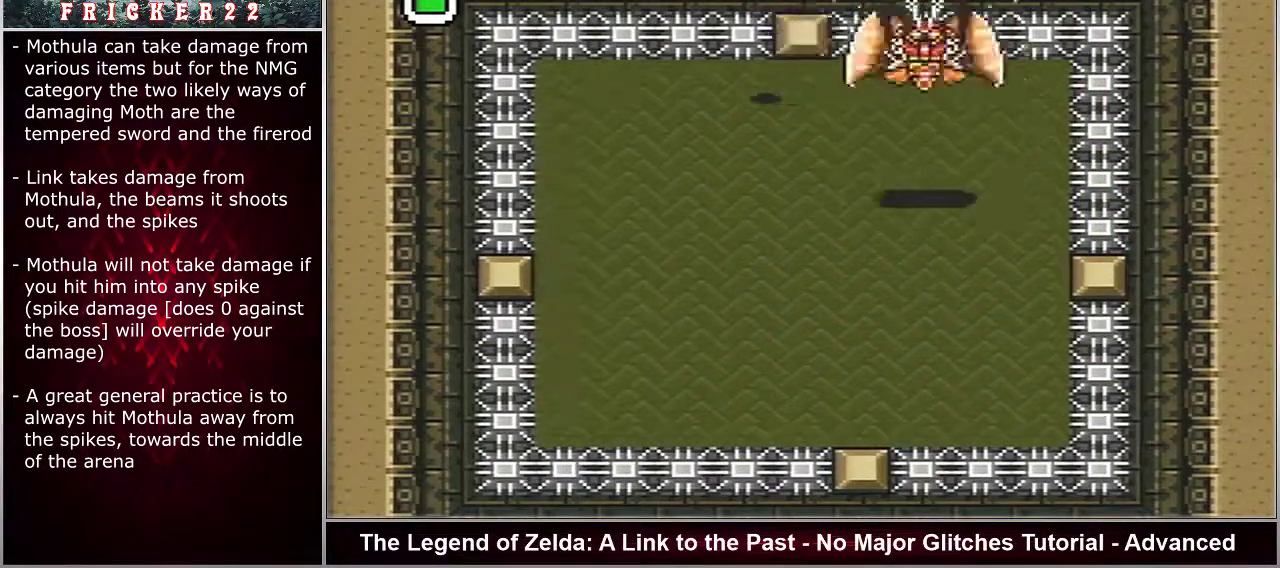
{"dt_ms": 200, "buttons": ["B"], "events": [[83, "DPAD_DOWN", "up"], [183, "B", "down"], [183, "DPAD_RIGHT", "up"]]}
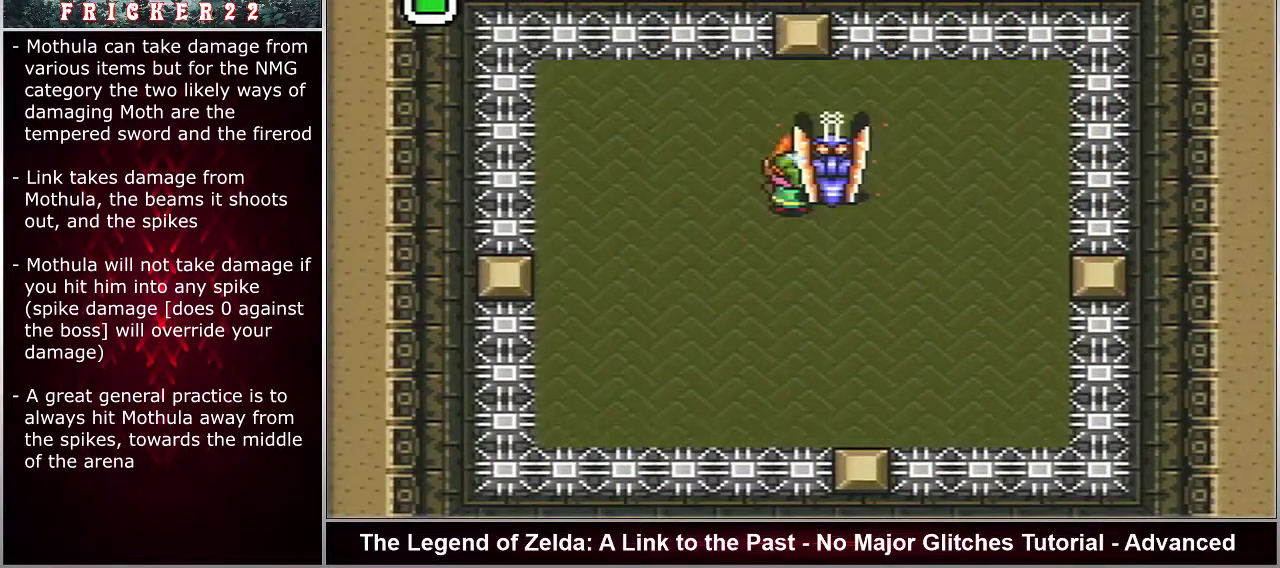
{"dt_ms": 100, "buttons": ["B", "DPAD_RIGHT"], "events": [[67, "DPAD_RIGHT", "down"]]}
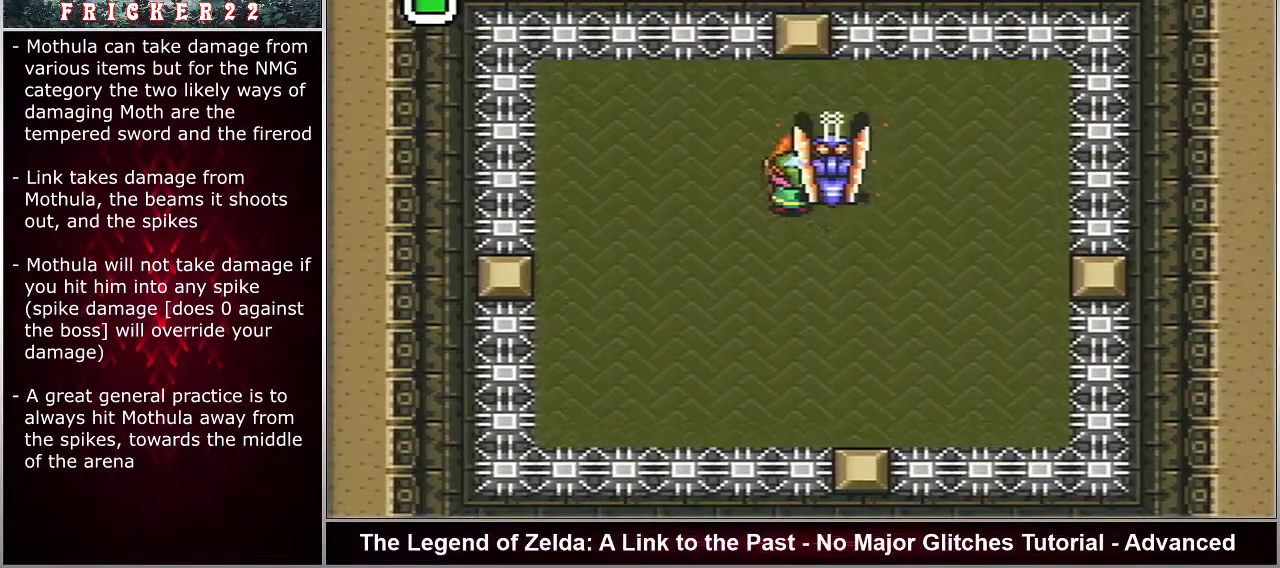
{"dt_ms": 100, "buttons": ["B"], "events": [[83, "DPAD_RIGHT", "up"]]}
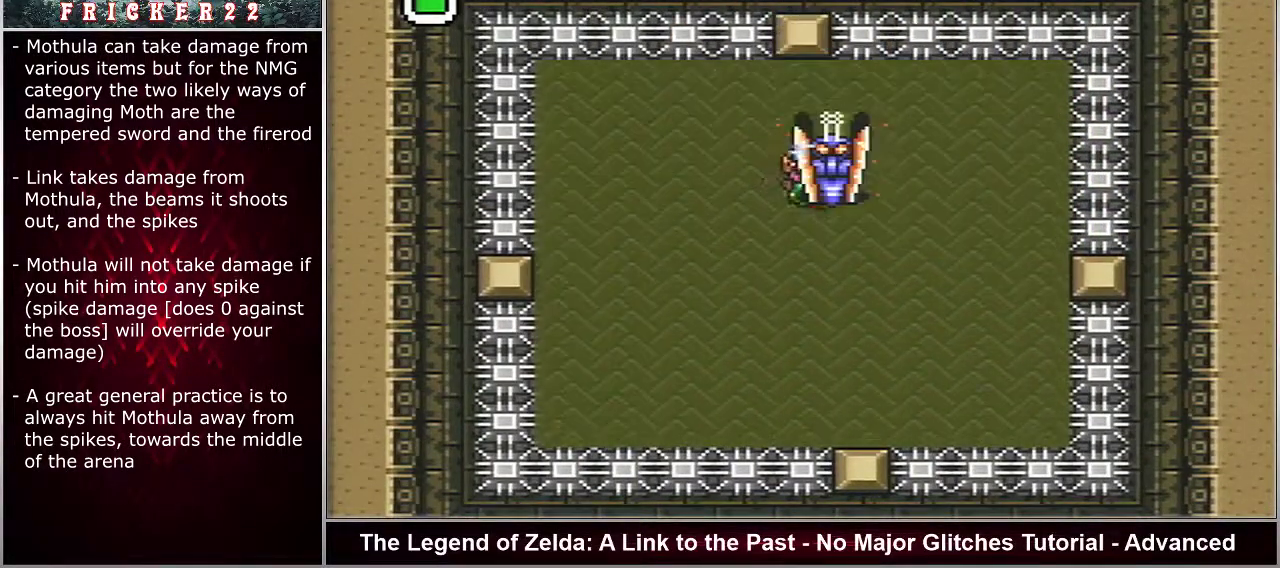
{"dt_ms": 500, "buttons": ["B"], "events": []}
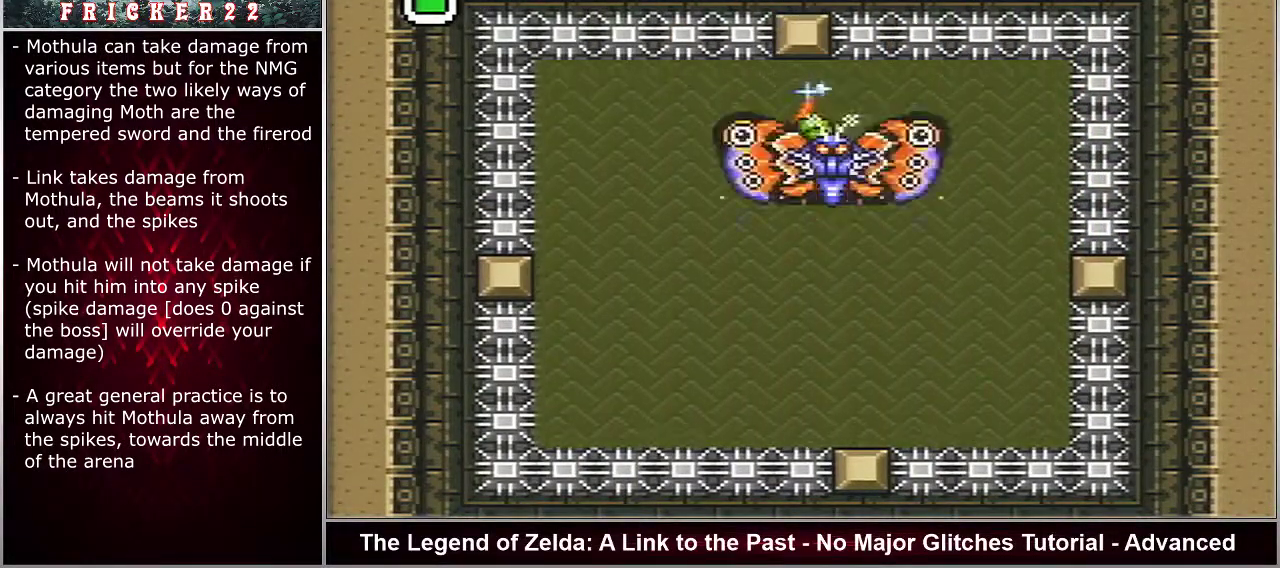
{"dt_ms": 300, "buttons": ["A", "B"], "events": [[233, "A", "down"]]}
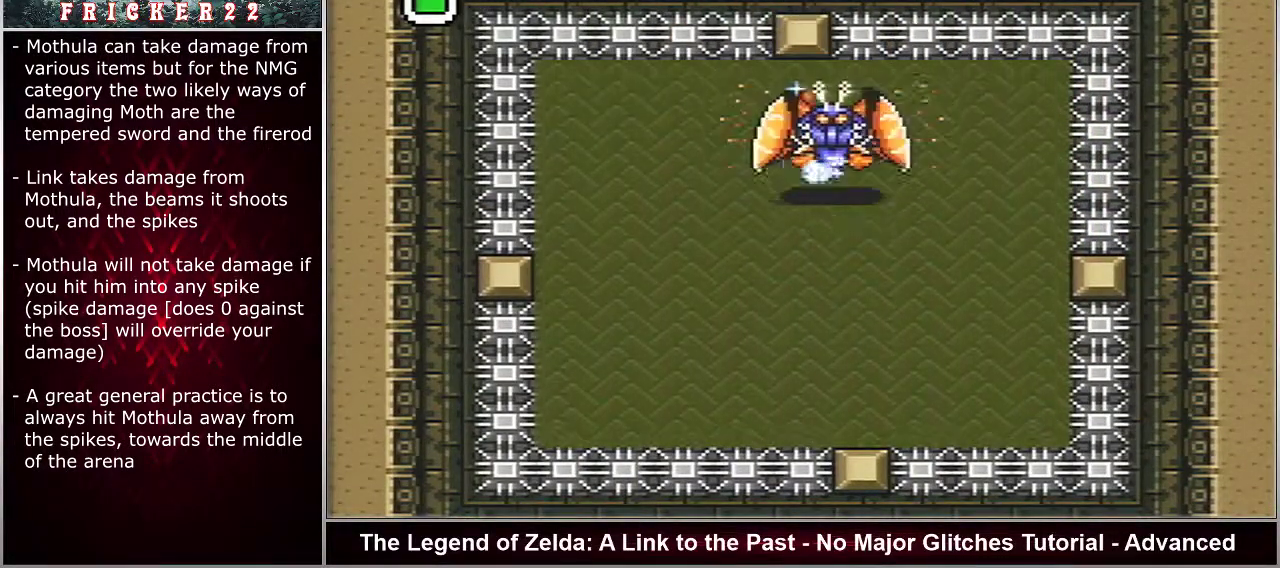
{"dt_ms": 700, "buttons": ["A", "B"], "events": []}
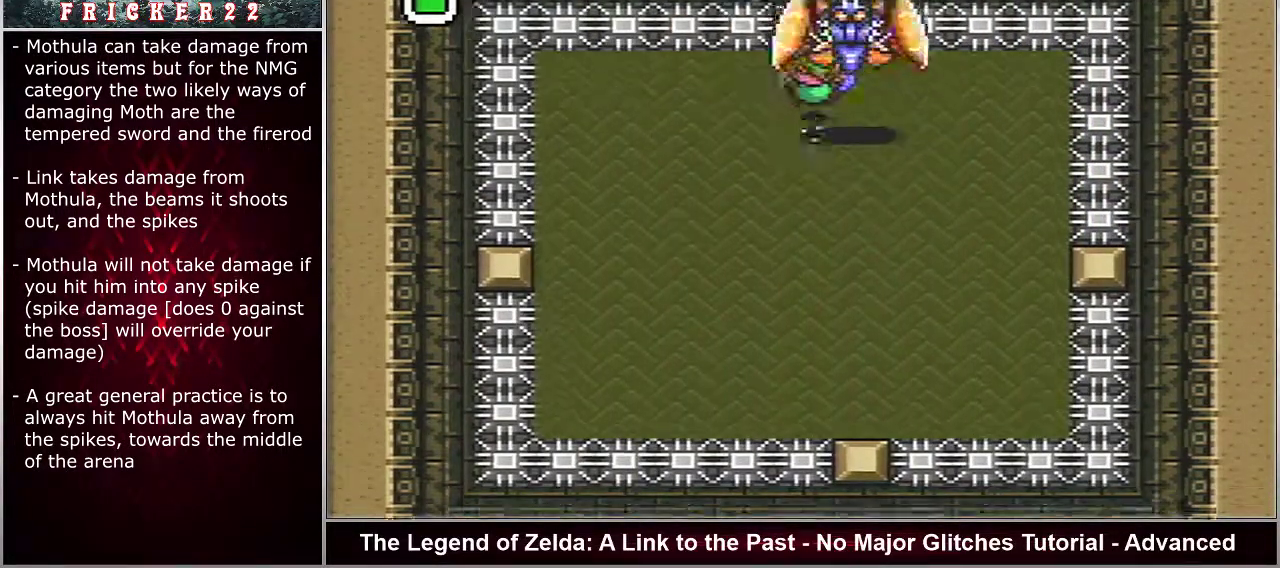
{"dt_ms": 300, "buttons": ["DPAD_DOWN", "DPAD_LEFT"], "events": [[217, "A", "up"], [233, "B", "up"], [267, "DPAD_DOWN", "down"], [300, "DPAD_LEFT", "down"]]}
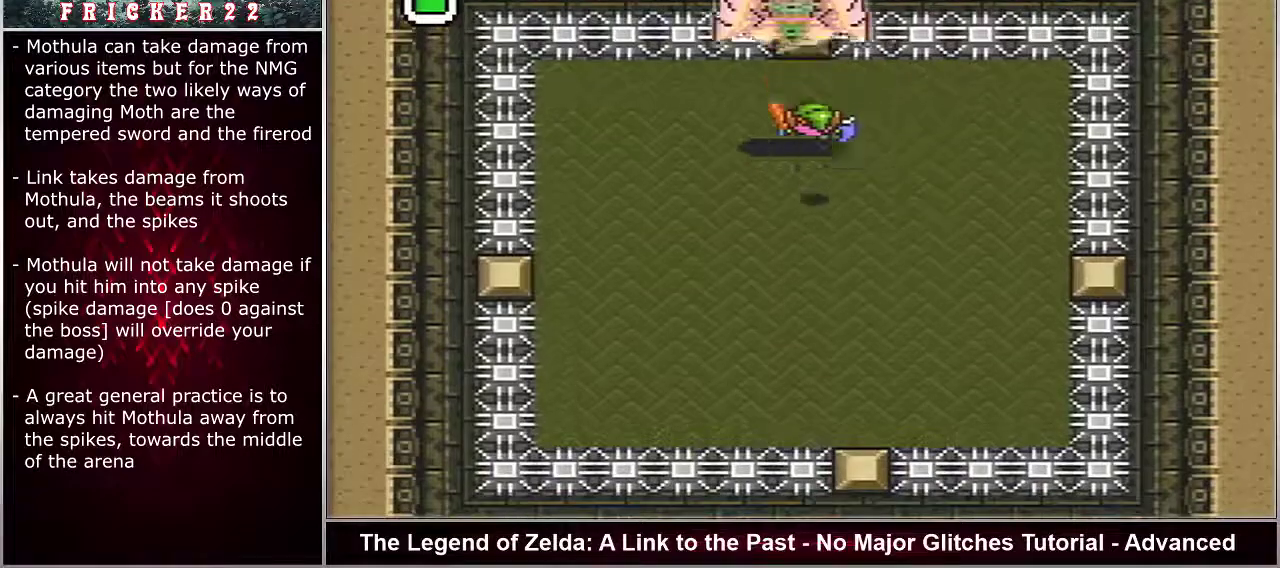
{"dt_ms": 400, "buttons": ["DPAD_LEFT"], "events": [[100, "DPAD_DOWN", "up"]]}
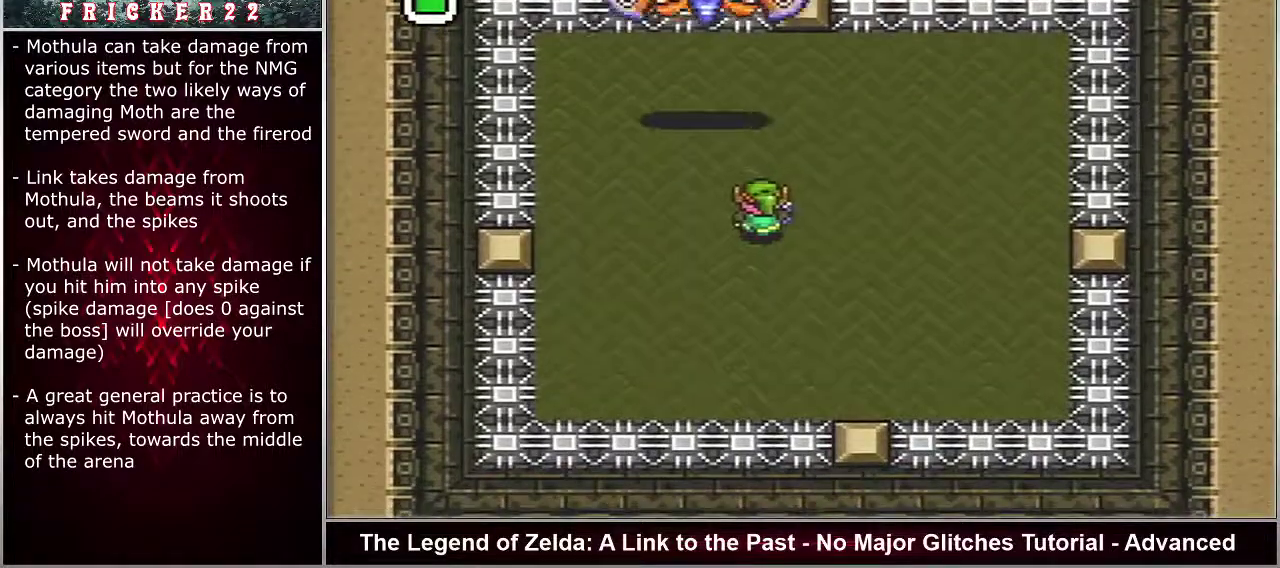
{"dt_ms": 300, "buttons": ["DPAD_LEFT"], "events": []}
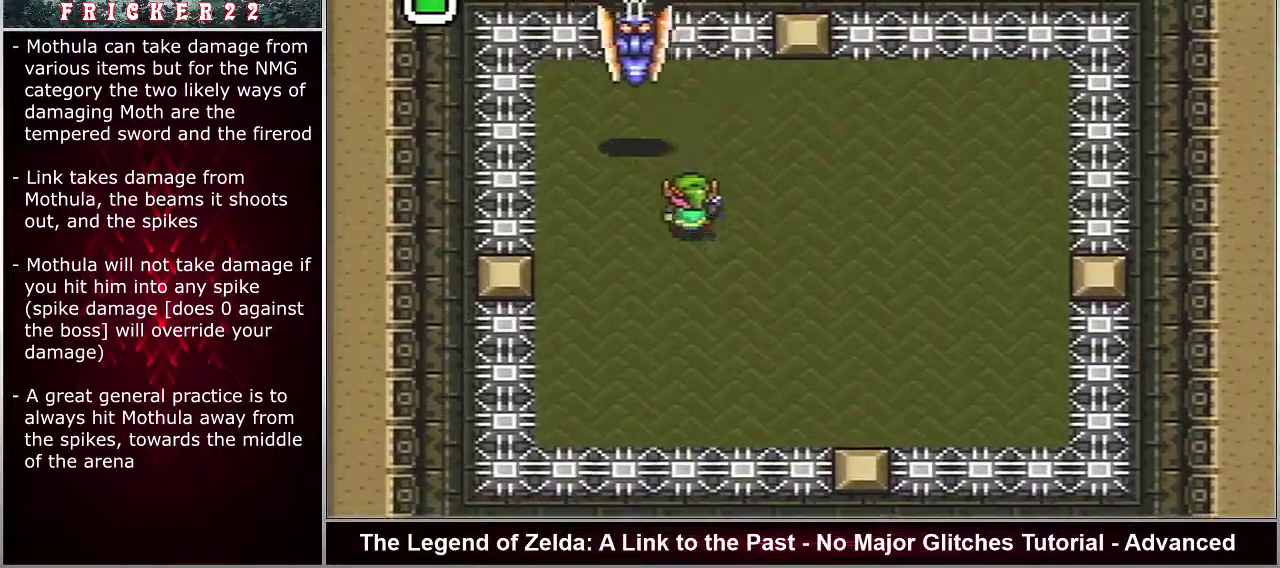
{"dt_ms": 500, "buttons": ["DPAD_DOWN"], "events": [[217, "DPAD_LEFT", "up"], [367, "B", "down"], [467, "B", "up"], [467, "DPAD_DOWN", "down"]]}
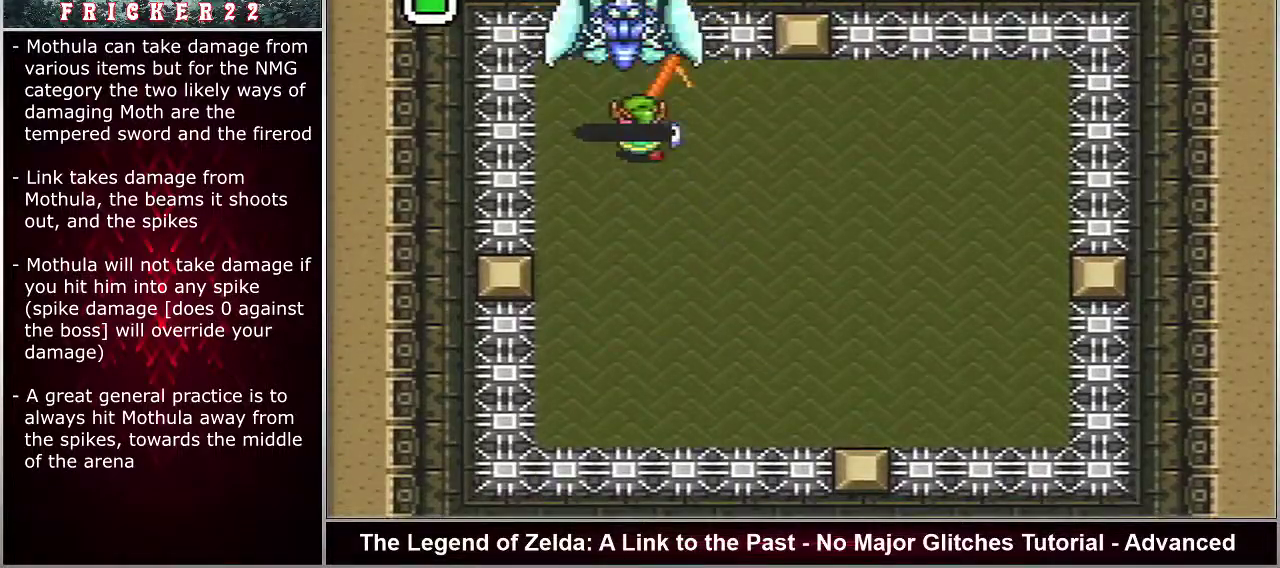
{"dt_ms": 400, "buttons": ["DPAD_DOWN", "DPAD_RIGHT"], "events": [[367, "DPAD_RIGHT", "down"]]}
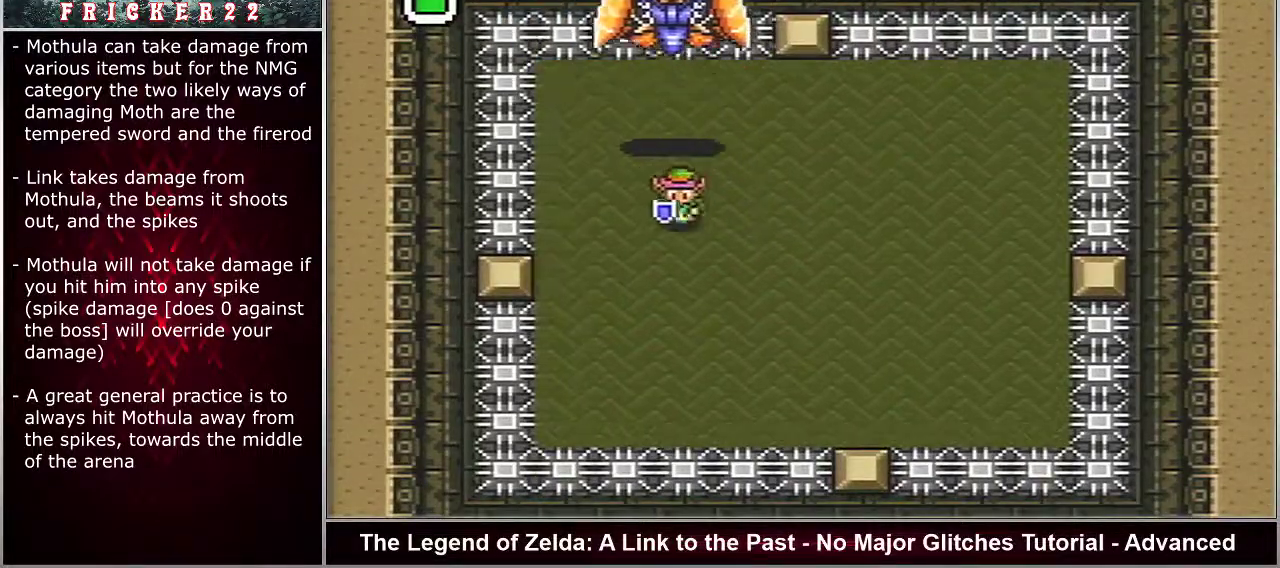
{"dt_ms": 400, "buttons": [], "events": [[117, "DPAD_DOWN", "up"], [367, "DPAD_RIGHT", "up"]]}
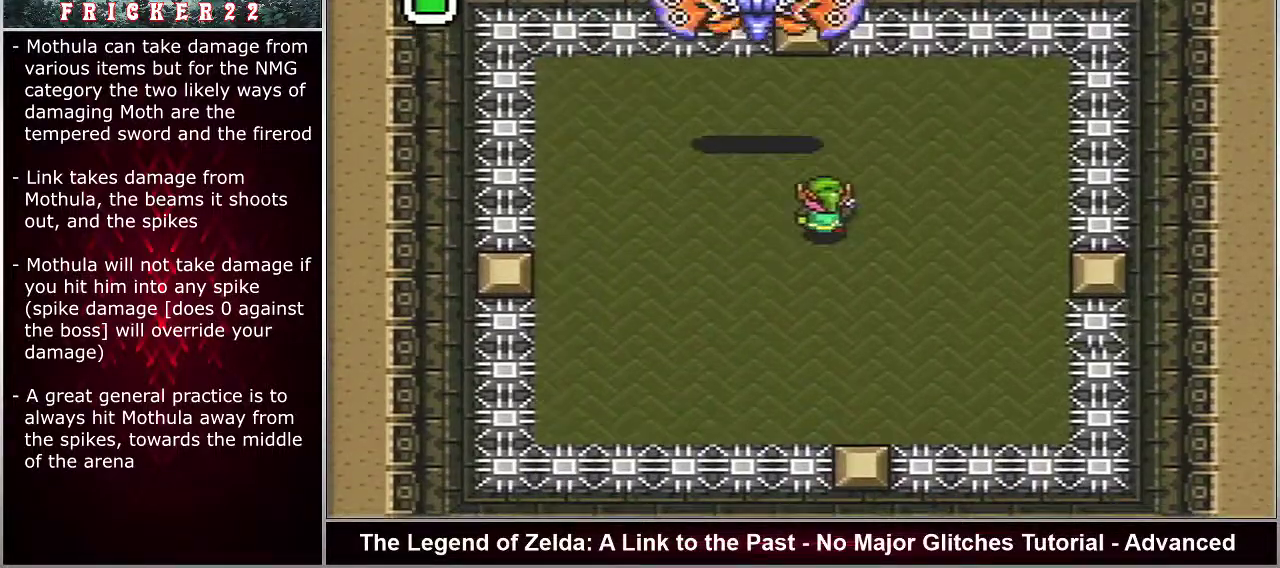
{"dt_ms": 100, "buttons": ["DPAD_RIGHT"], "events": [[100, "DPAD_RIGHT", "down"]]}